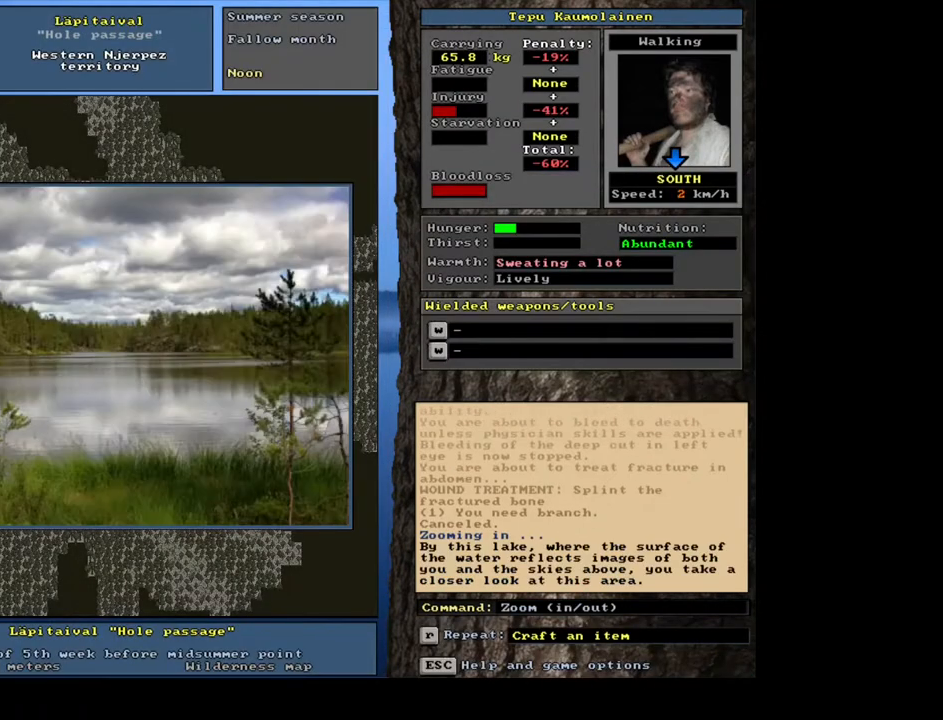
Gameplay with keyboard and mouse; each line is a JSON object with the keys and mouse buttons held at the frame after it. "events" lists presses ("down") and releases ("up") of ".", "/", "0", "1", "2", "3", "4", "5", "6", "7", "8", "9", "a", "alt_l", "alt_r", "b", "backspace", "c", "caps_lock", "ctrl_l", "ctrl_r", "d", "down", "e", "equals", "escape", "f", "f1", "f10", "f11", "f12", "f2", "f3", "f4", "f5", "f6", "f7", "f8", "f9", "g", "h", "i", "j", "k", "l", "left", "m", "minus", "n", "num0", "num1", "num2", "num3", "num4", "num5", "num6", "num7", "num8", "num9", "o", "p", "q", "r", "return", "right", "s", "shift_l", "shift_r", "space", "super", "t", "tab", "tilde", "u", "up", "v", "w", "x", "y", "z", "mouse_left", "mouse_wheel", "mouse_right", "mouse_mb4" and "mouse_mb5" between this image and that frame as [ms after this image, input, new state], when the widget could be followed in between. "mouse_left", "mouse_wheel", "mouse_right", "mouse_mb4", "mouse_mb5" = the "left", "wheel", "right", "mb4", "mb5" buttons of the "mouse" list. No other keys are recorded. "wheel" means that the mouse wheel is clicked or scrolled. Mouse movement is not recorded. Not read: other_keys.
{"keys": [], "mouse": [], "events": []}
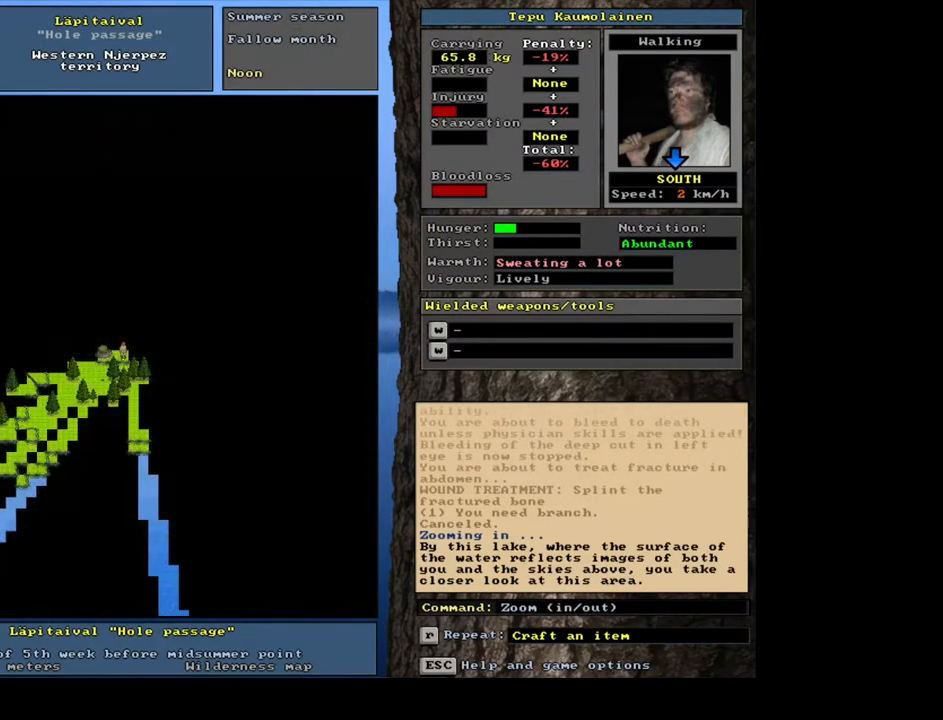
{"keys": [], "mouse": [], "events": []}
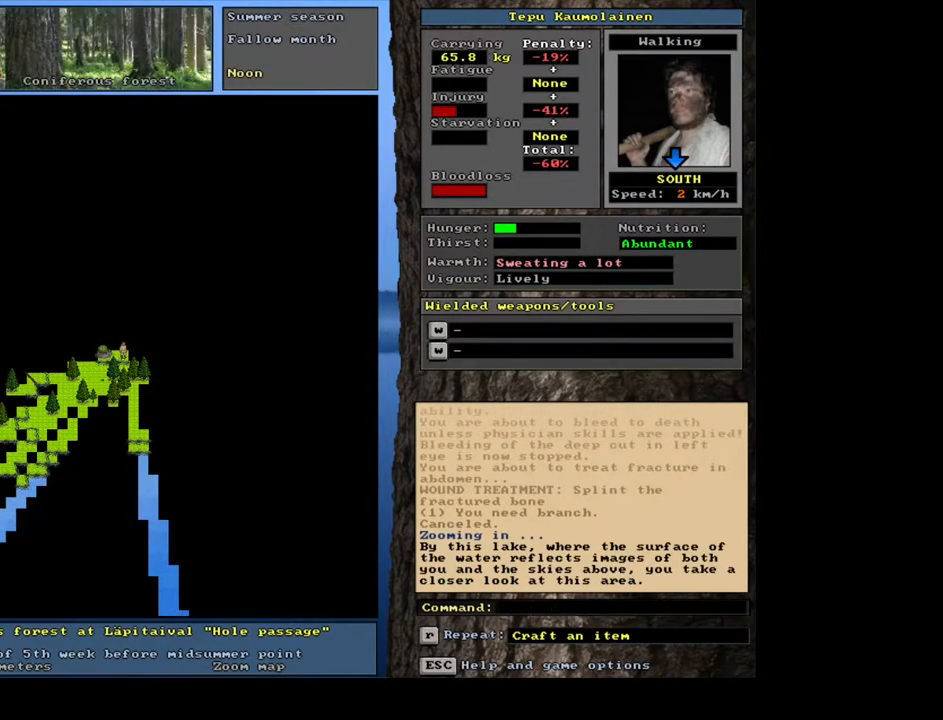
{"keys": [], "mouse": [], "events": [[183, "num3", "down"], [317, "num3", "up"]]}
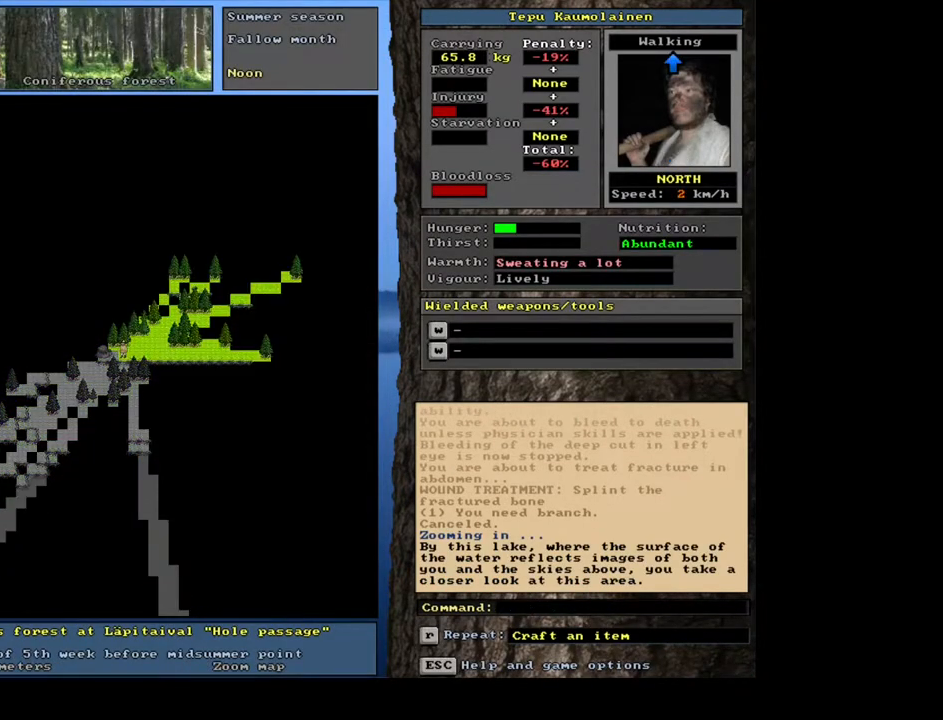
{"keys": ["ctrl_l"], "mouse": [], "events": [[333, "ctrl_l", "down"]]}
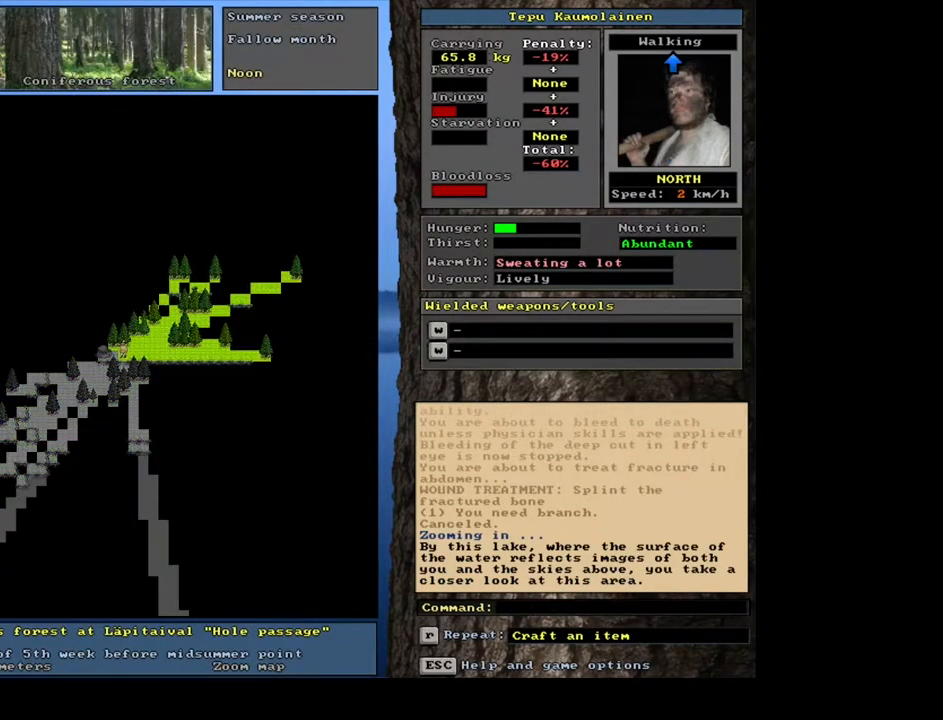
{"keys": ["ctrl_l"], "mouse": [], "events": [[283, "num9", "down"], [450, "num9", "up"]]}
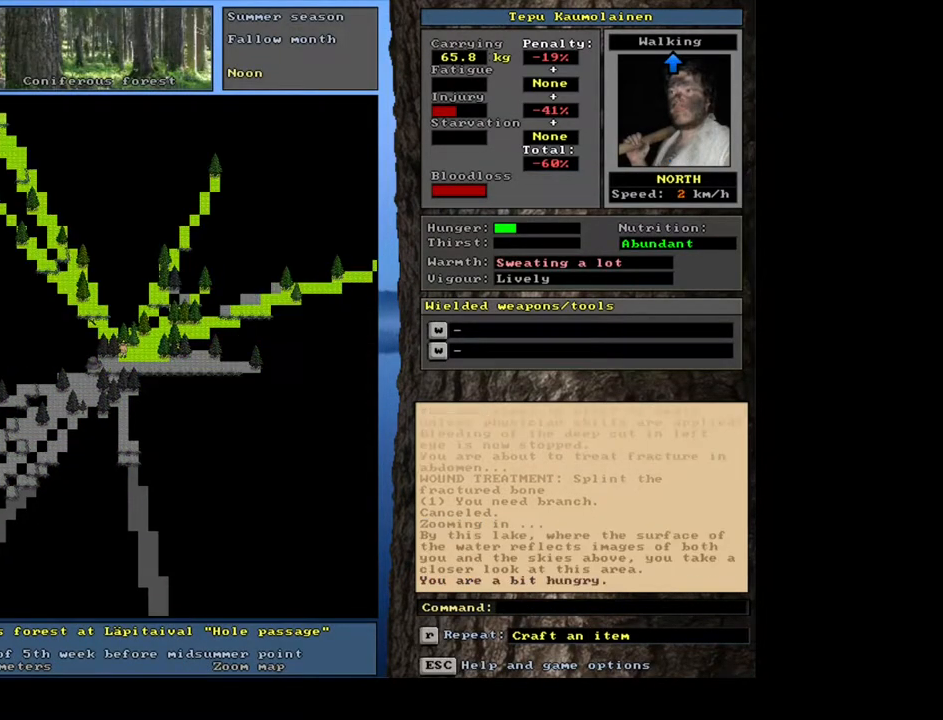
{"keys": ["ctrl_l"], "mouse": [], "events": [[300, "num7", "down"], [400, "num7", "up"]]}
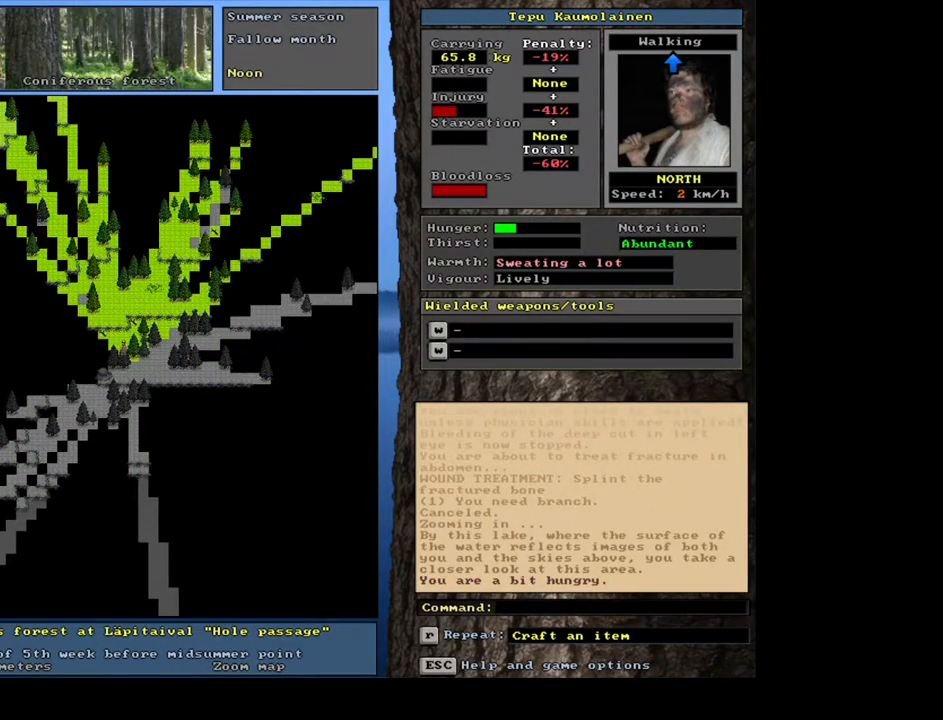
{"keys": ["ctrl_l", "num7"], "mouse": [], "events": [[133, "num7", "down"], [283, "num7", "up"], [467, "num7", "down"]]}
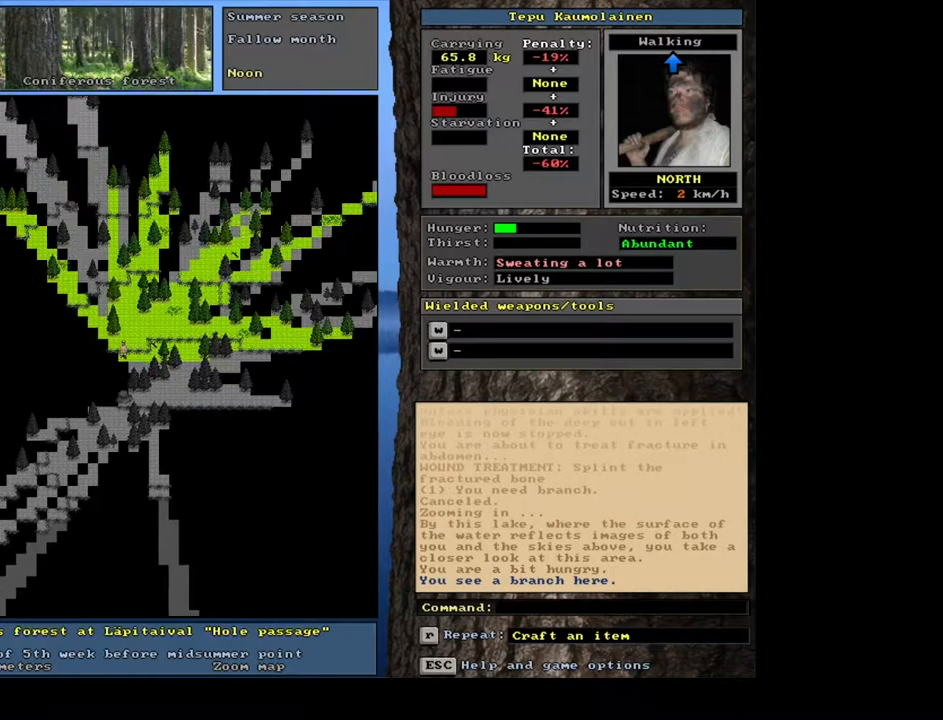
{"keys": [], "mouse": [], "events": [[83, "num7", "up"], [183, "ctrl_l", "up"]]}
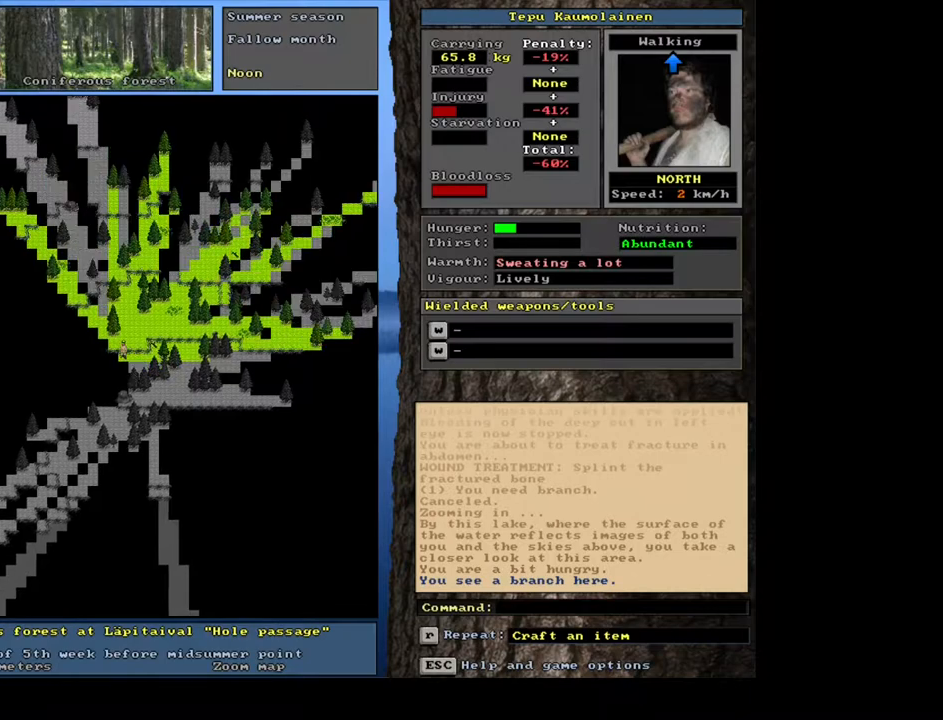
{"keys": ["g"], "mouse": [], "events": [[467, "g", "down"]]}
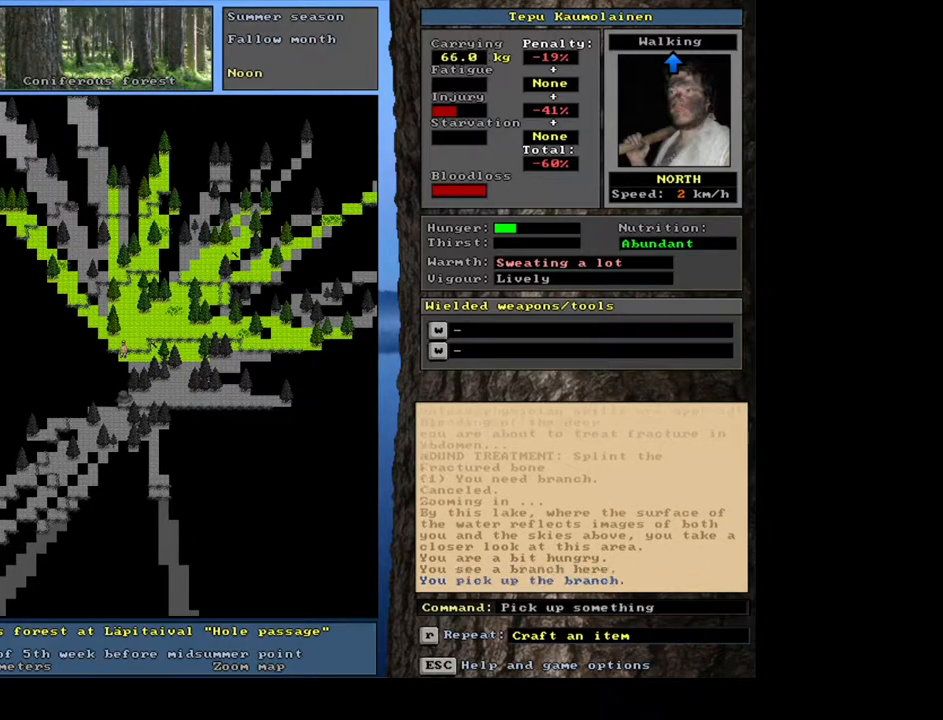
{"keys": ["ctrl_l"], "mouse": [], "events": [[67, "g", "up"], [350, "ctrl_l", "down"]]}
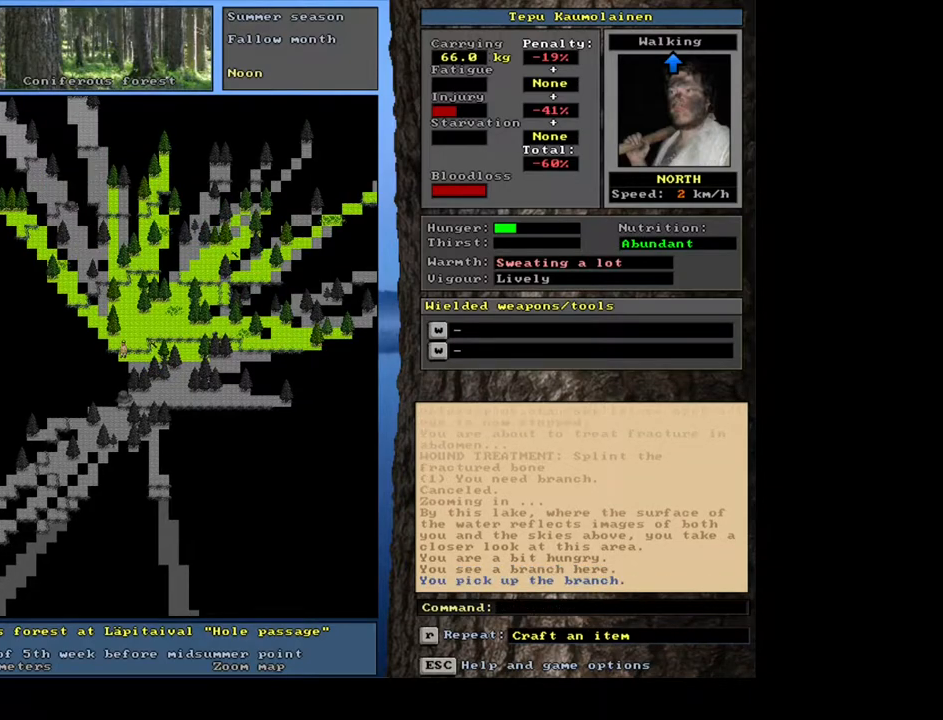
{"keys": ["ctrl_l"], "mouse": [], "events": [[117, "num9", "down"], [217, "num9", "up"], [400, "num6", "down"], [500, "num6", "up"]]}
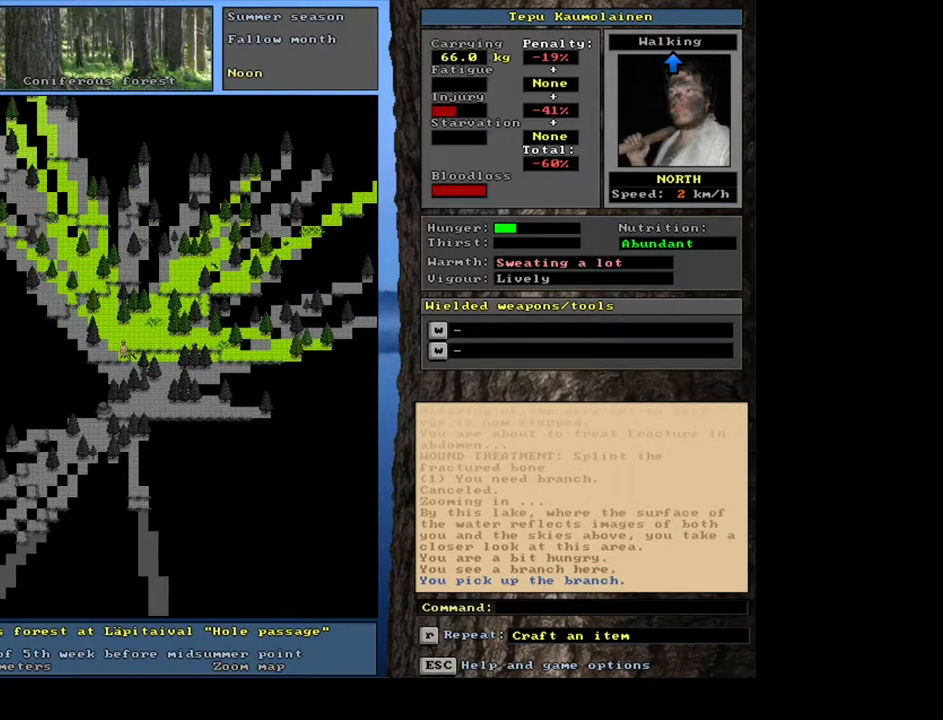
{"keys": [], "mouse": [], "events": [[67, "num6", "down"], [200, "num6", "up"], [333, "ctrl_l", "up"]]}
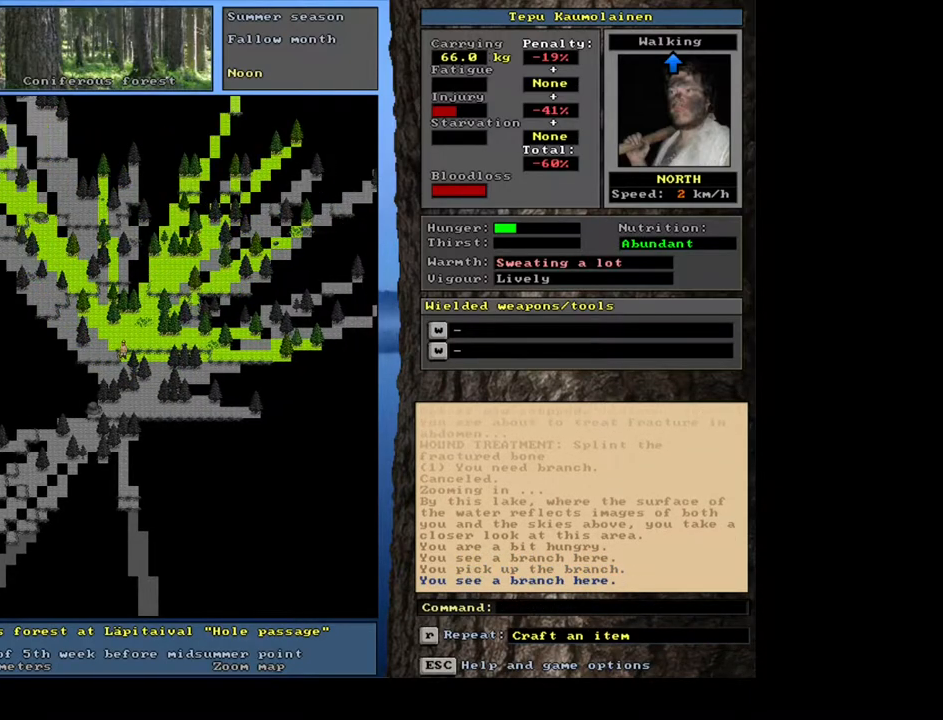
{"keys": [], "mouse": [], "events": [[367, "g", "down"], [450, "g", "up"]]}
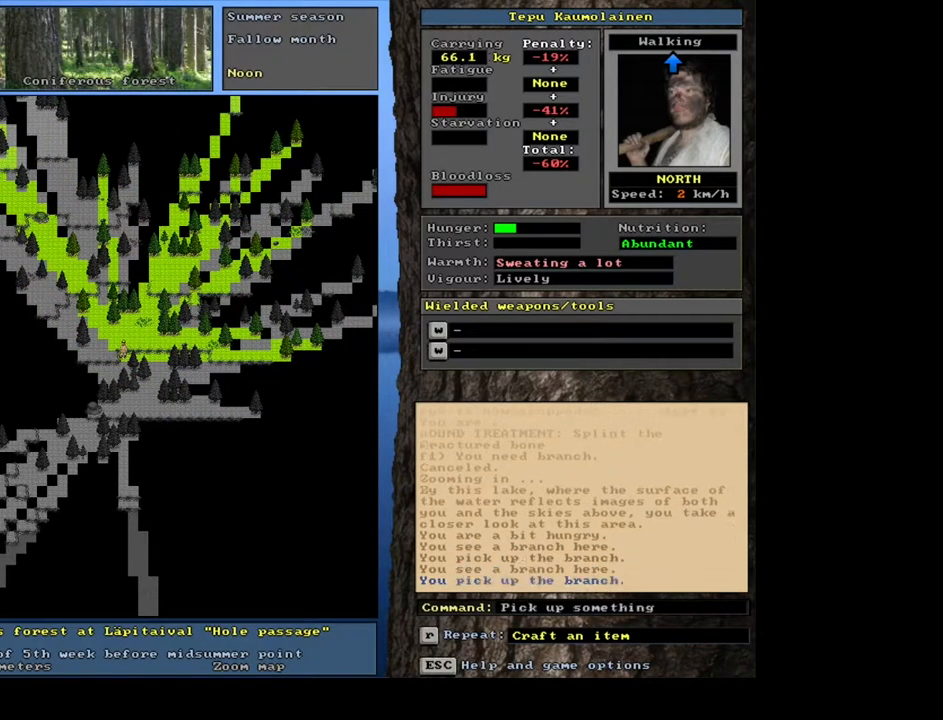
{"keys": ["ctrl_l"], "mouse": [], "events": [[233, "ctrl_l", "down"], [350, "num8", "down"], [467, "num8", "up"]]}
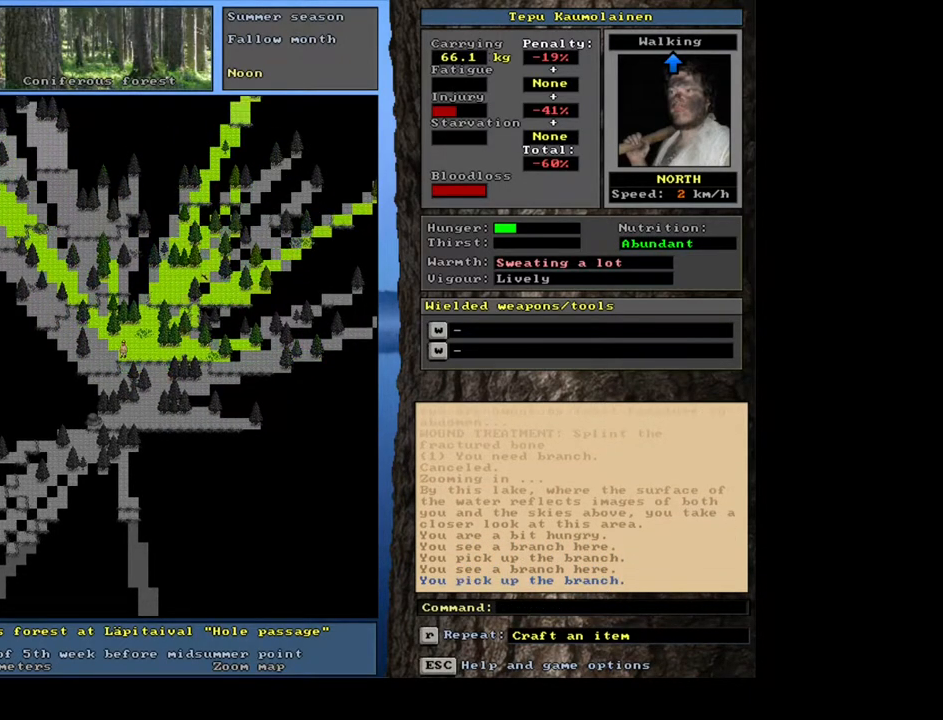
{"keys": ["ctrl_l", "num9"], "mouse": [], "events": [[17, "num9", "down"], [50, "num8", "down"], [133, "num8", "up"], [250, "num9", "up"], [367, "num9", "down"], [417, "num9", "up"], [467, "num9", "down"]]}
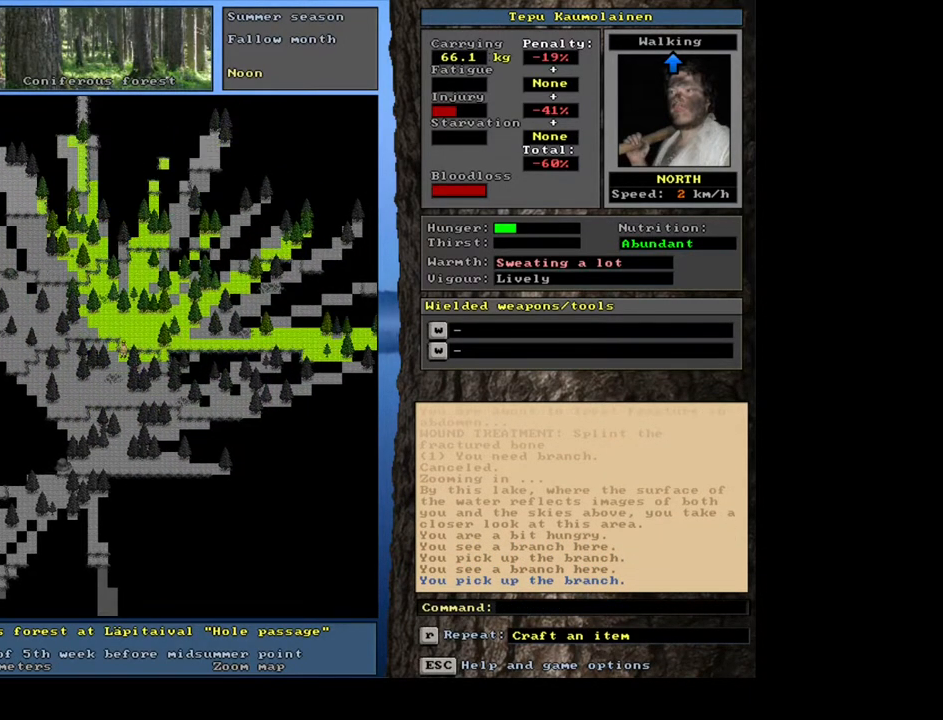
{"keys": ["ctrl_l", "num9"], "mouse": [], "events": [[50, "num9", "up"], [100, "num9", "down"], [300, "num9", "up"], [417, "num9", "down"]]}
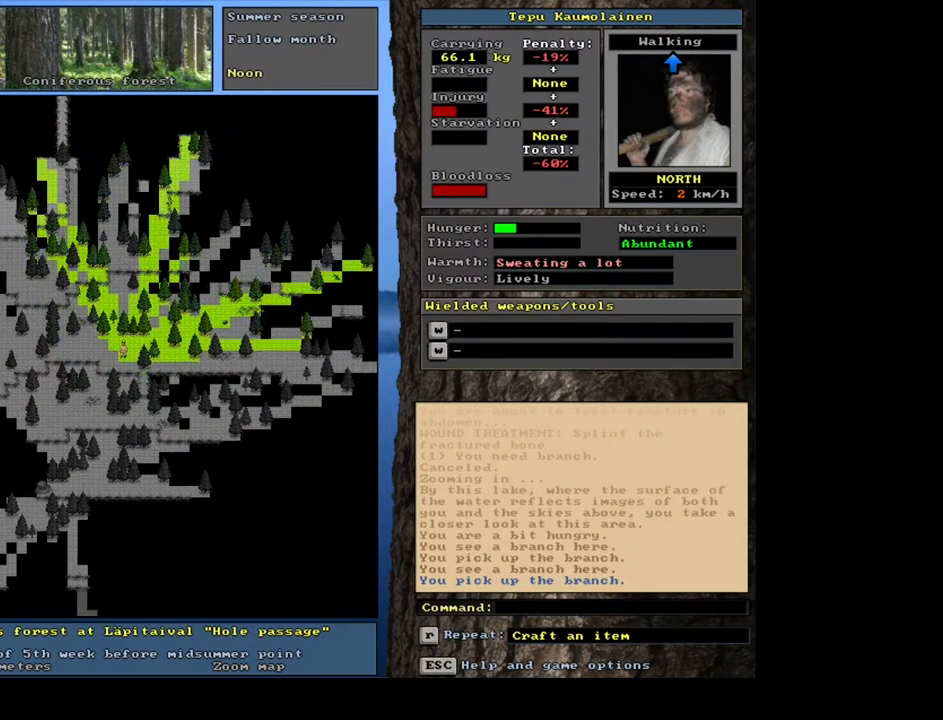
{"keys": ["ctrl_l"], "mouse": [], "events": [[50, "num9", "up"], [133, "num9", "down"], [217, "num9", "up"]]}
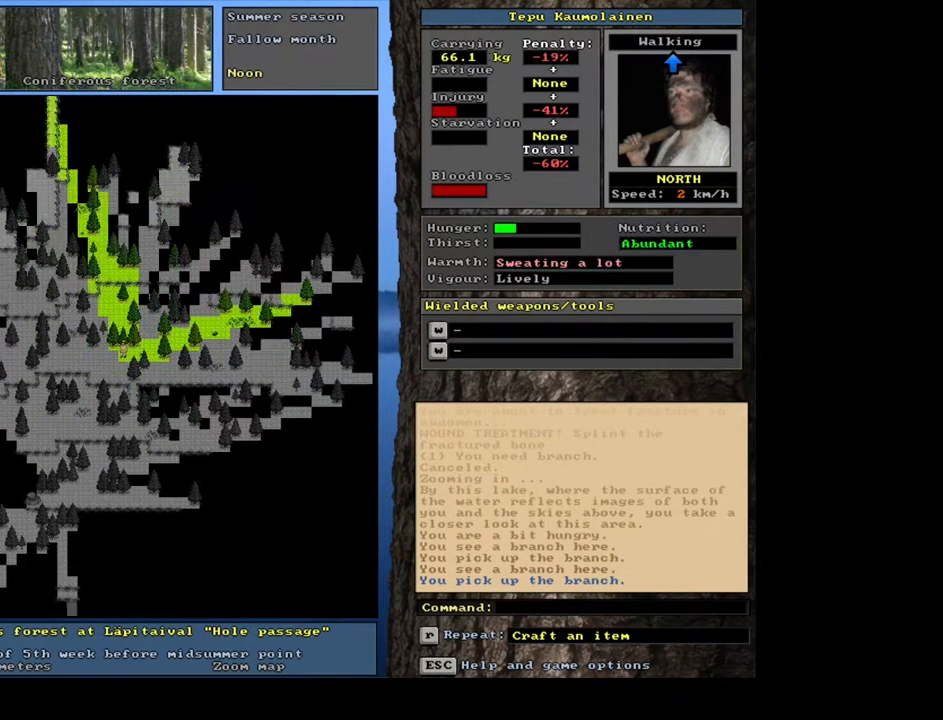
{"keys": ["ctrl_l"], "mouse": [], "events": [[50, "ctrl_l", "up"], [150, "num3", "down"], [233, "num3", "up"], [267, "ctrl_l", "down"], [417, "num6", "down"], [483, "num6", "up"]]}
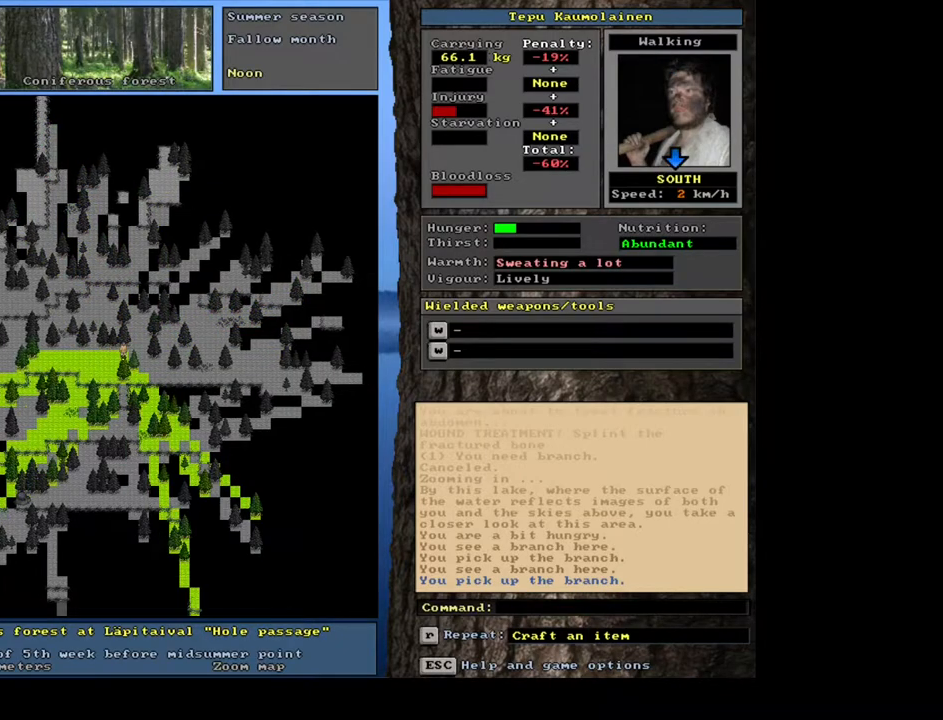
{"keys": [], "mouse": [], "events": [[83, "num6", "down"], [167, "num6", "up"], [467, "ctrl_l", "up"]]}
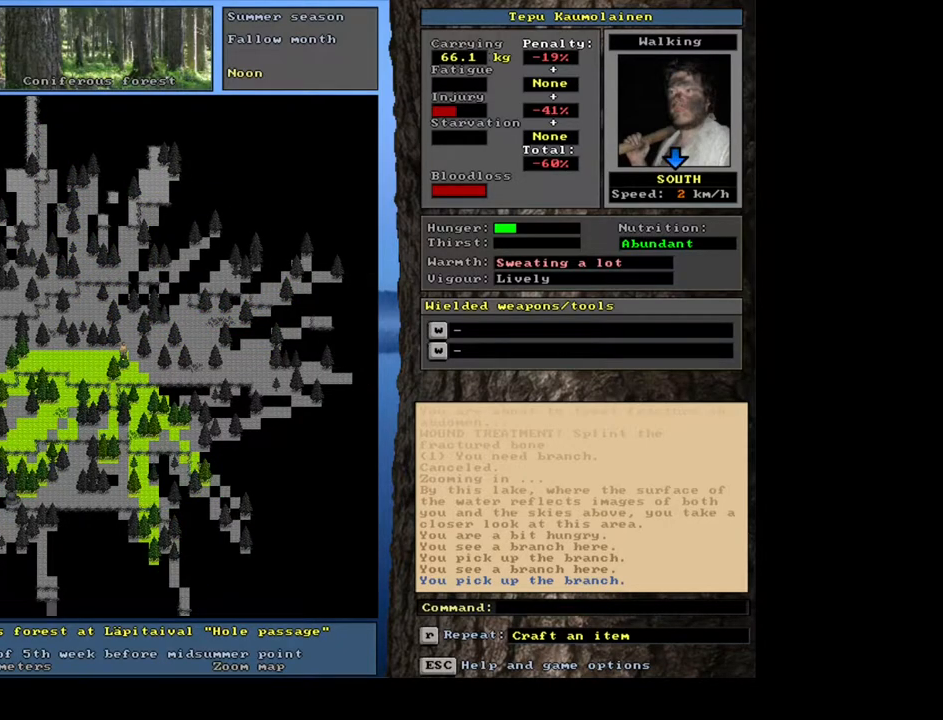
{"keys": ["g"], "mouse": [], "events": [[433, "g", "down"]]}
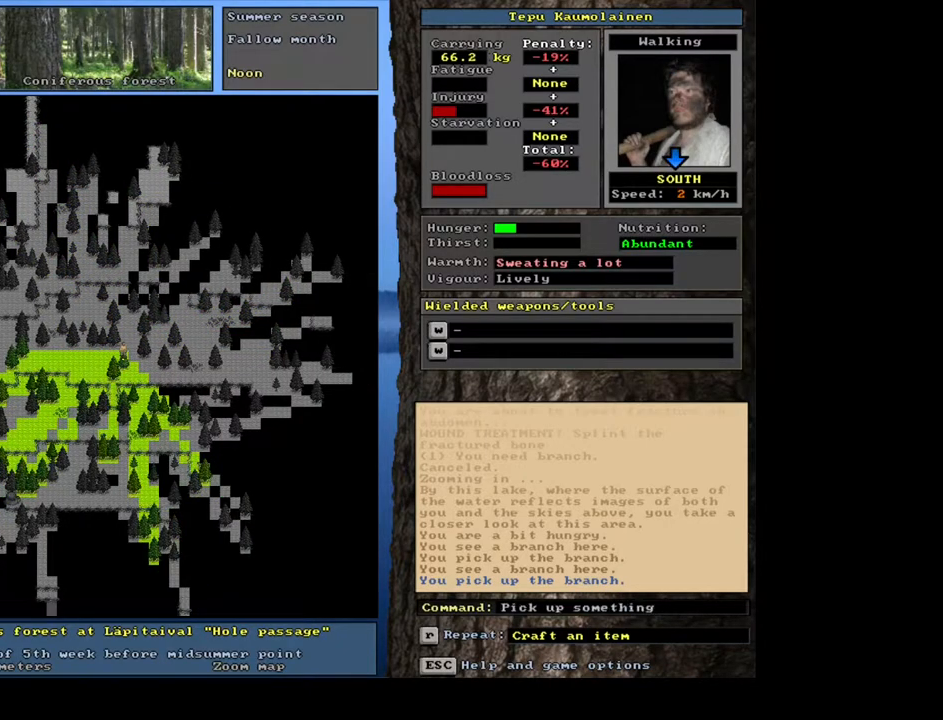
{"keys": [], "mouse": [], "events": [[17, "g", "up"]]}
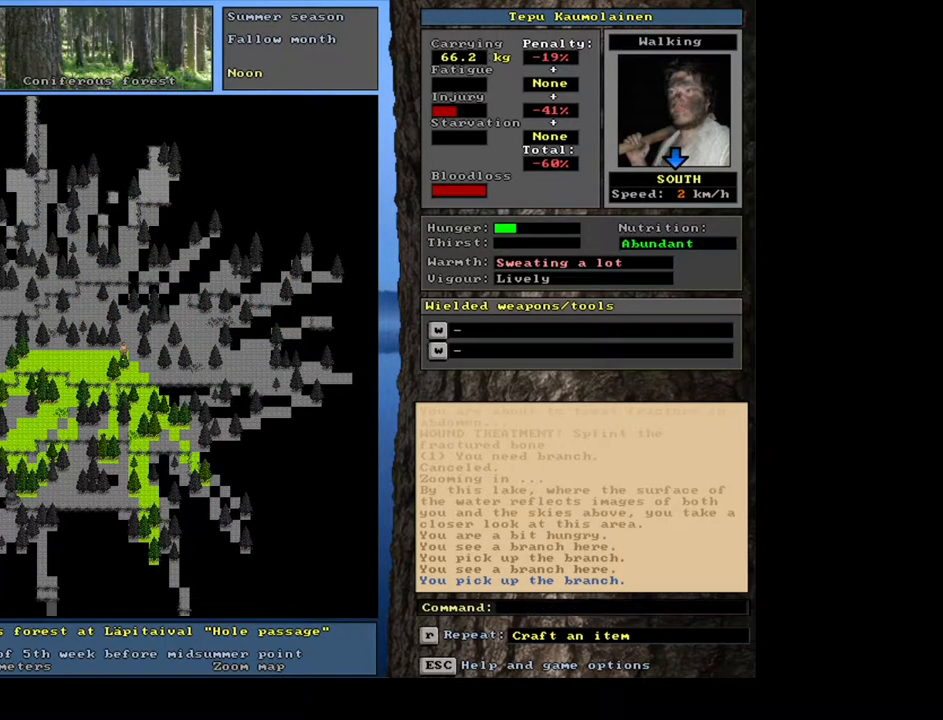
{"keys": ["num3"], "mouse": [], "events": [[467, "num3", "down"]]}
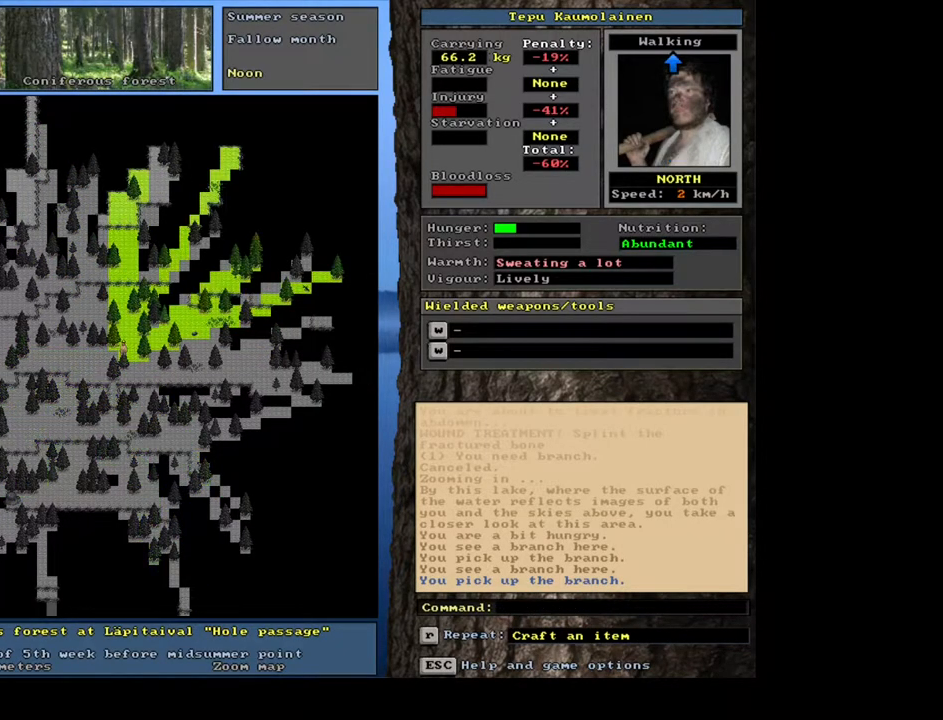
{"keys": ["ctrl_l", "num8", "num9"], "mouse": [], "events": [[83, "ctrl_l", "down"], [83, "num3", "up"], [383, "num9", "down"], [417, "num8", "down"]]}
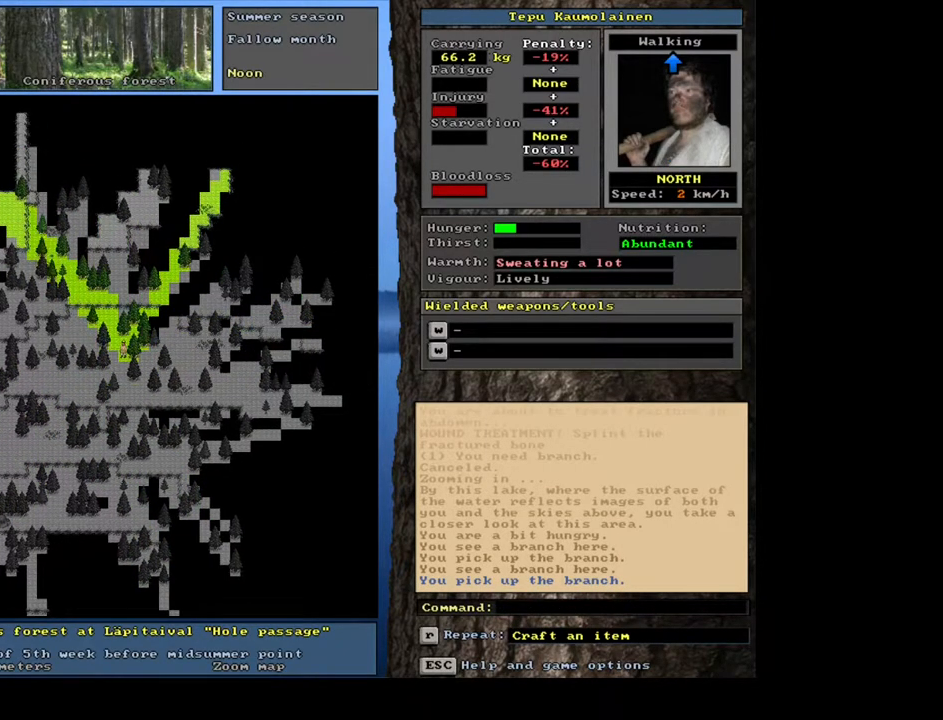
{"keys": [], "mouse": [], "events": [[67, "num9", "up"], [83, "num8", "up"], [283, "ctrl_l", "up"], [350, "num3", "down"], [483, "num3", "up"]]}
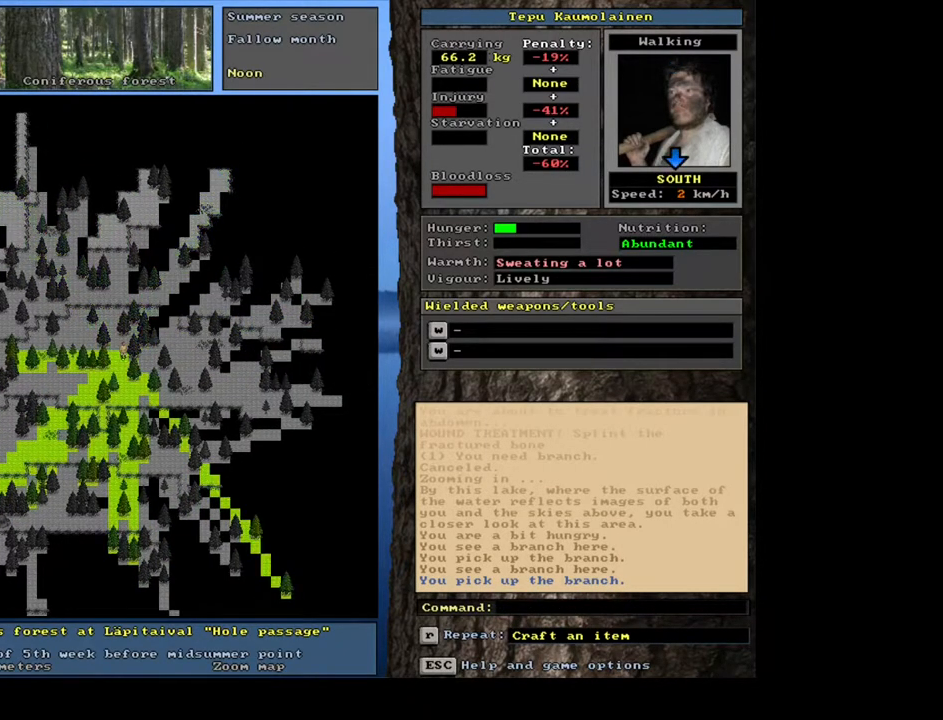
{"keys": ["ctrl_l", "num1"], "mouse": [], "events": [[183, "ctrl_l", "down"], [383, "num1", "down"]]}
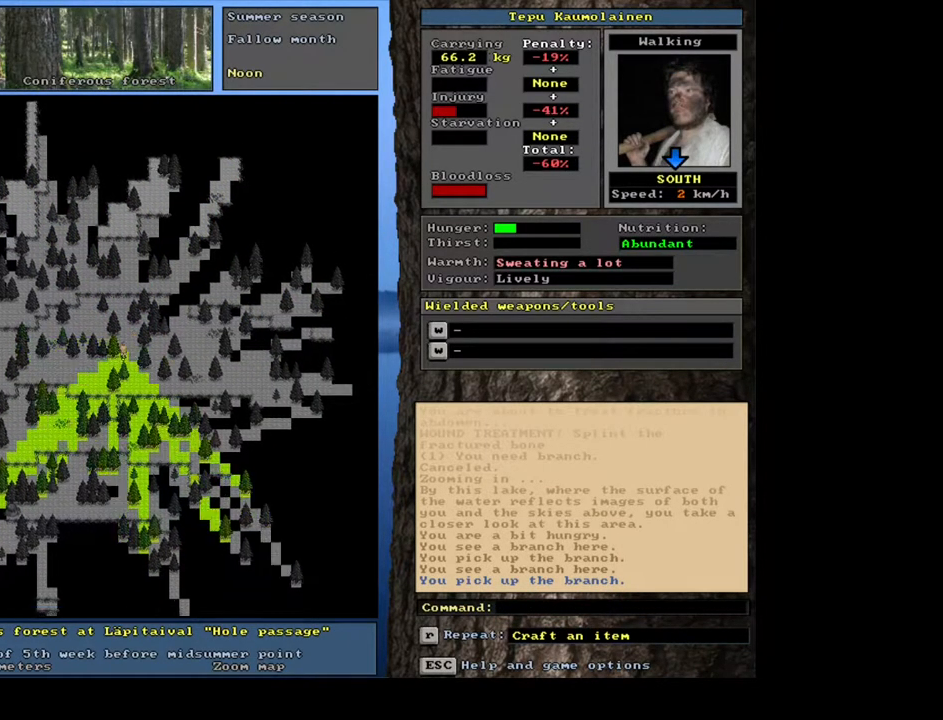
{"keys": ["ctrl_l"], "mouse": [], "events": [[83, "num1", "up"], [167, "num1", "down"], [267, "num1", "up"]]}
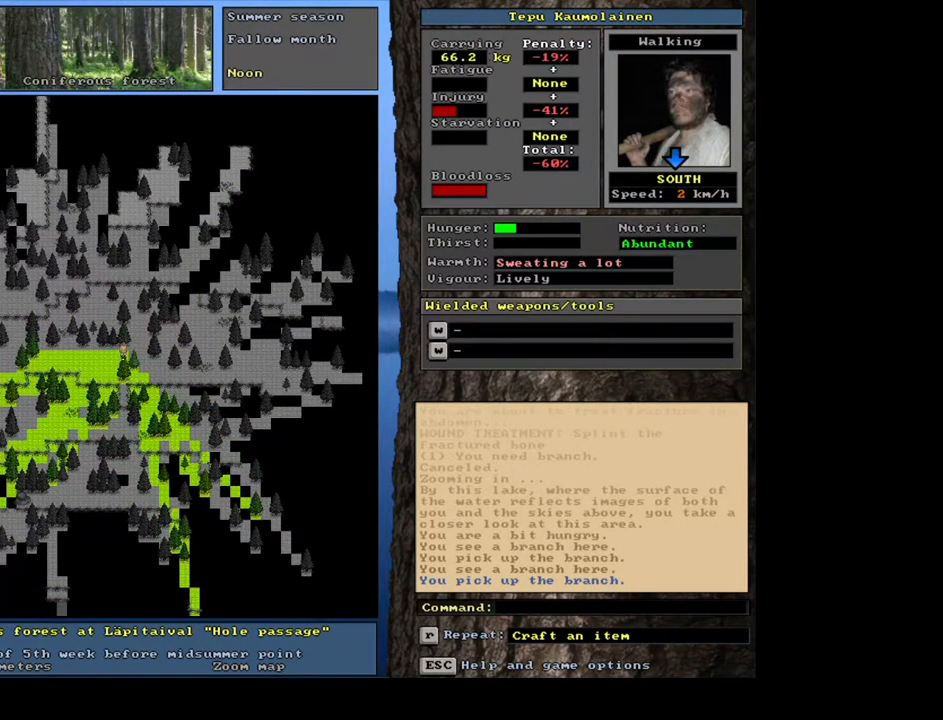
{"keys": ["ctrl_l"], "mouse": [], "events": [[50, "num1", "down"], [117, "num1", "up"], [217, "ctrl_l", "up"], [267, "num3", "down"], [400, "num3", "up"], [450, "ctrl_l", "down"]]}
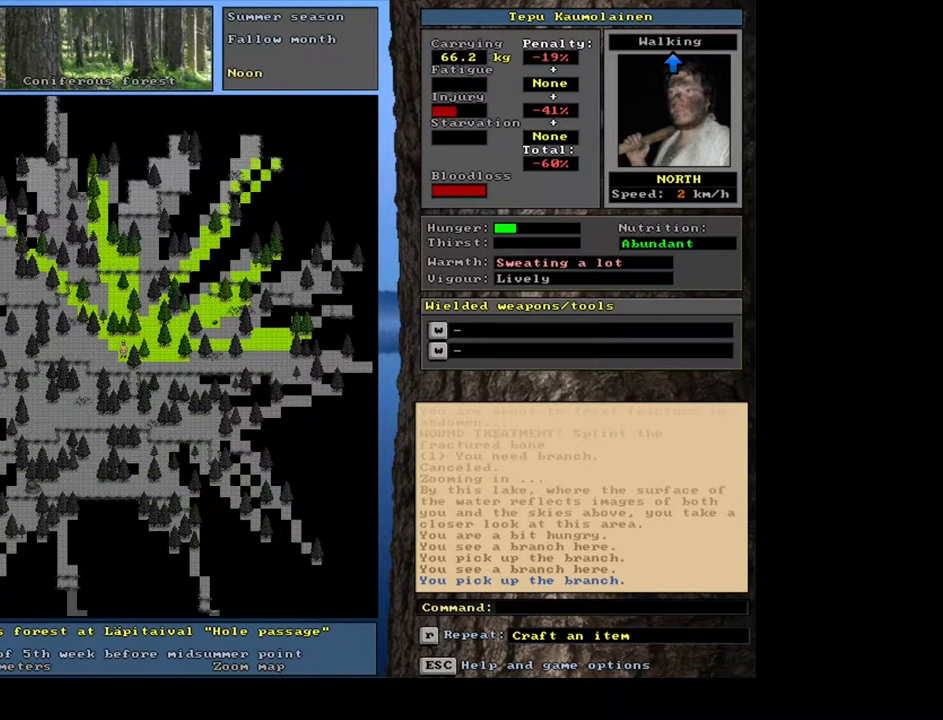
{"keys": ["ctrl_l"], "mouse": [], "events": [[133, "num1", "down"], [267, "num1", "up"], [333, "num1", "down"], [483, "num1", "up"]]}
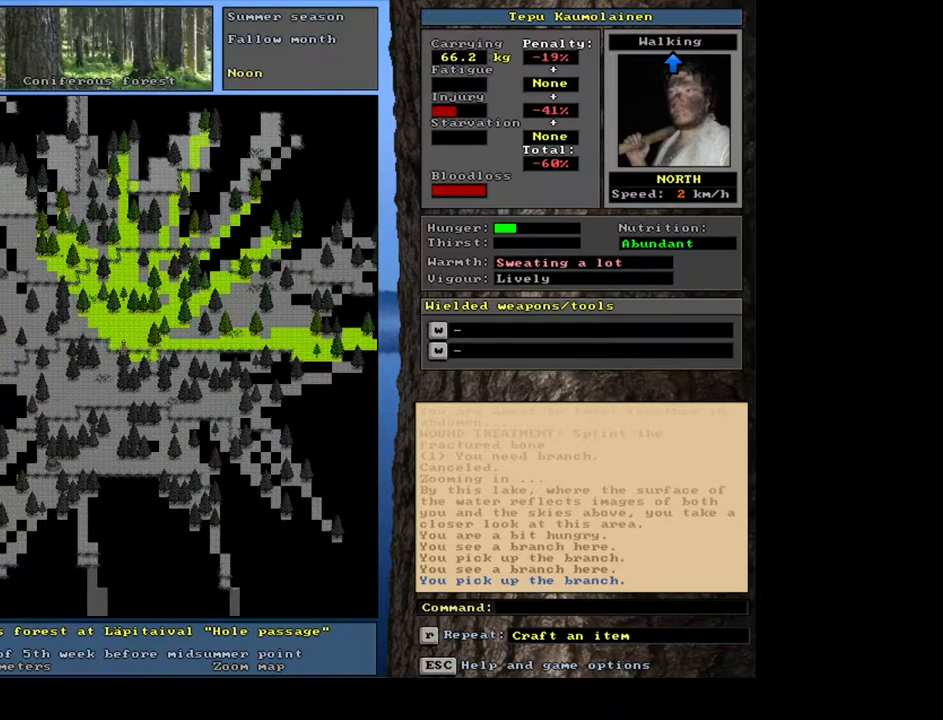
{"keys": ["ctrl_l", "num1"], "mouse": [], "events": [[333, "num1", "down"]]}
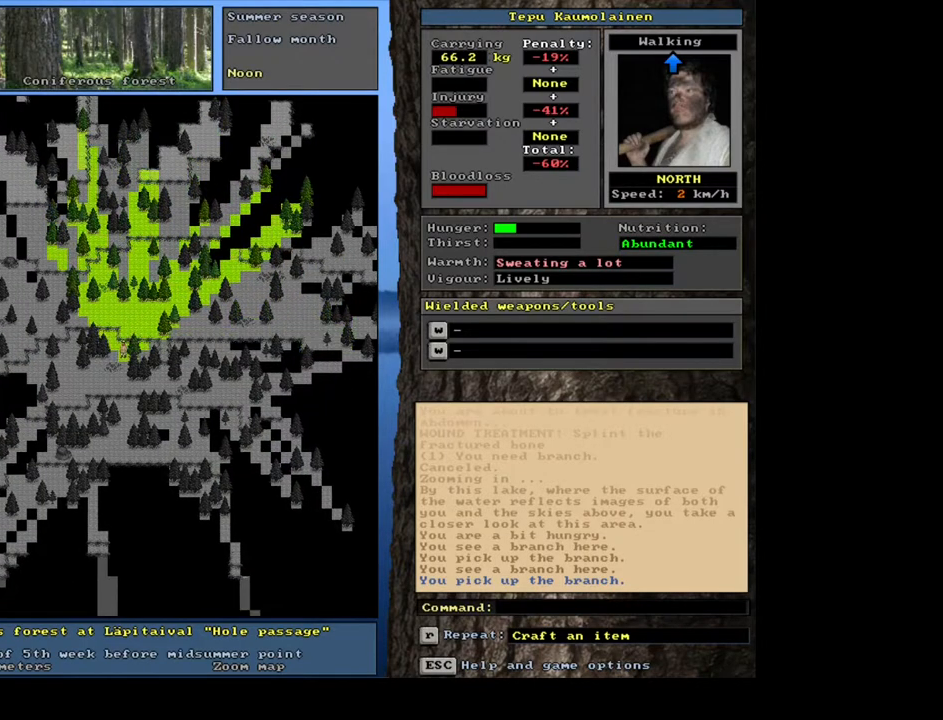
{"keys": ["ctrl_l"], "mouse": [], "events": [[17, "num1", "up"]]}